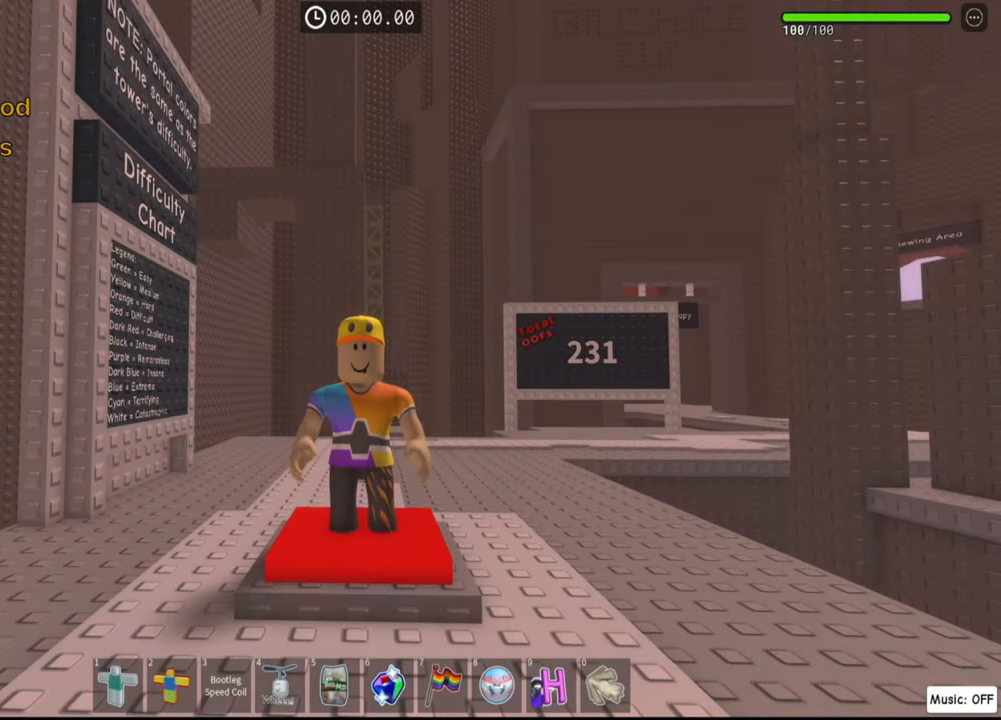
Gameplay with keyboard; each line is a JSON object with the keys held at the frame after it. "events" lists presses ("down") and releases ("up") of ".", "a", "comma", "ctrl", "d", "e", "f", "s", "shift", "space", "tab" and "w" between this image and that frame as [ms after this image, input, new state], when the widget could be followed in between. No other keys are recorded. Mouse input is not recorded.
{"keys": [], "events": []}
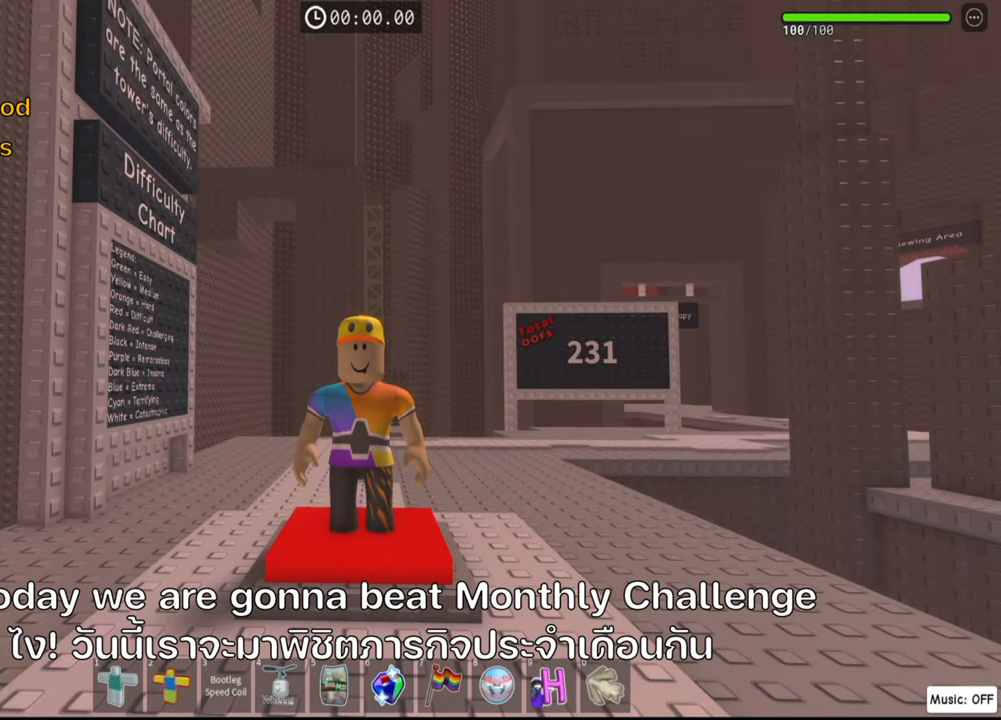
{"keys": [], "events": []}
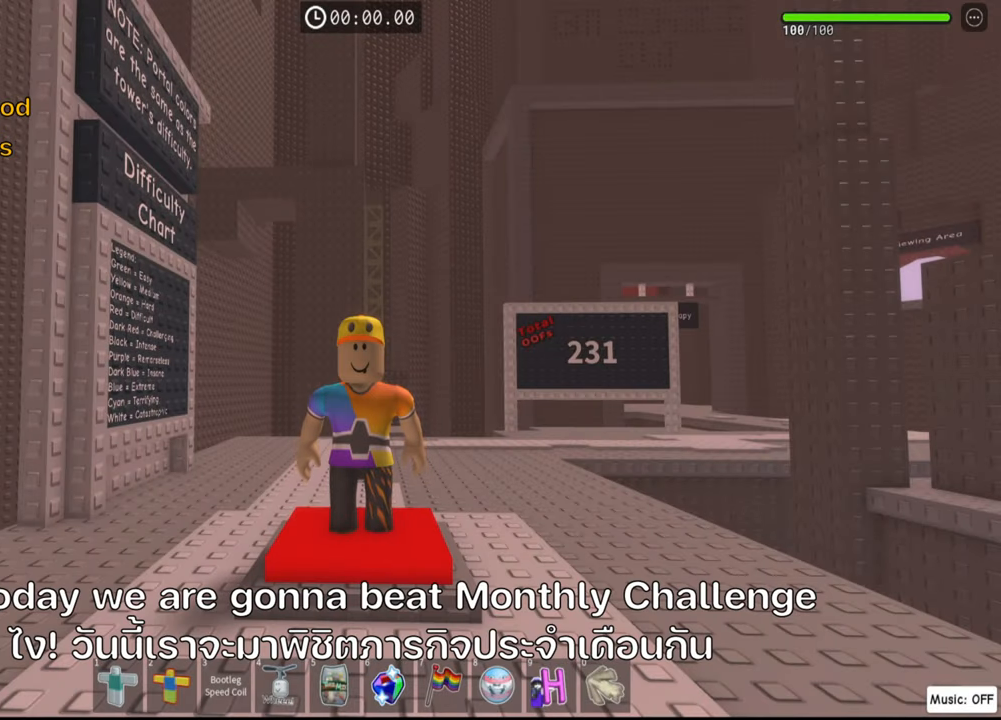
{"keys": [], "events": []}
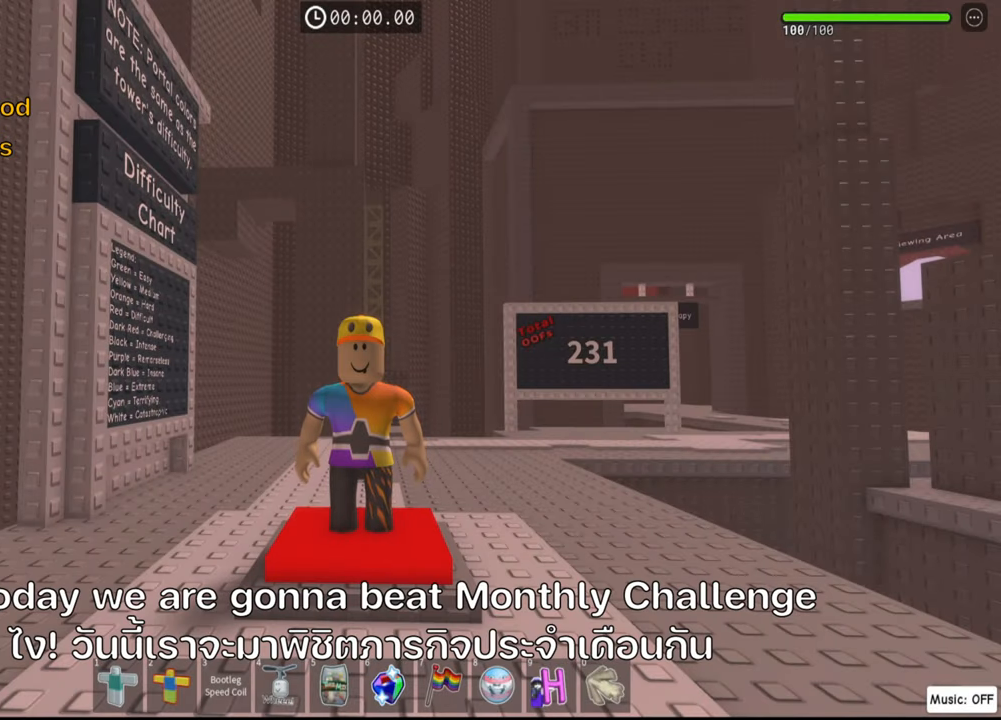
{"keys": [], "events": []}
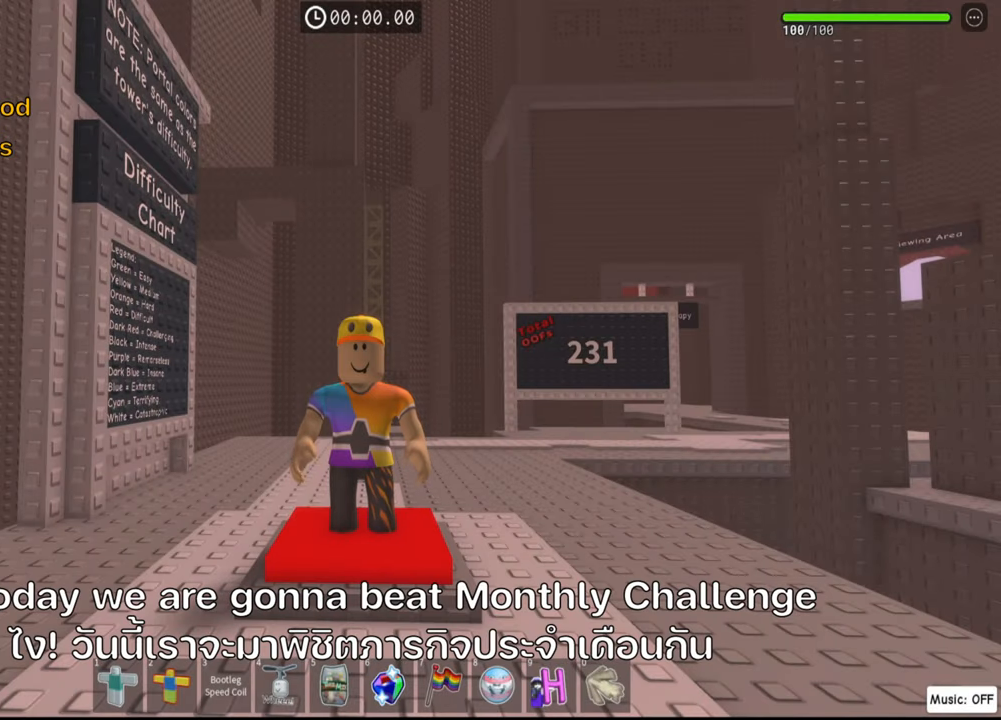
{"keys": [], "events": []}
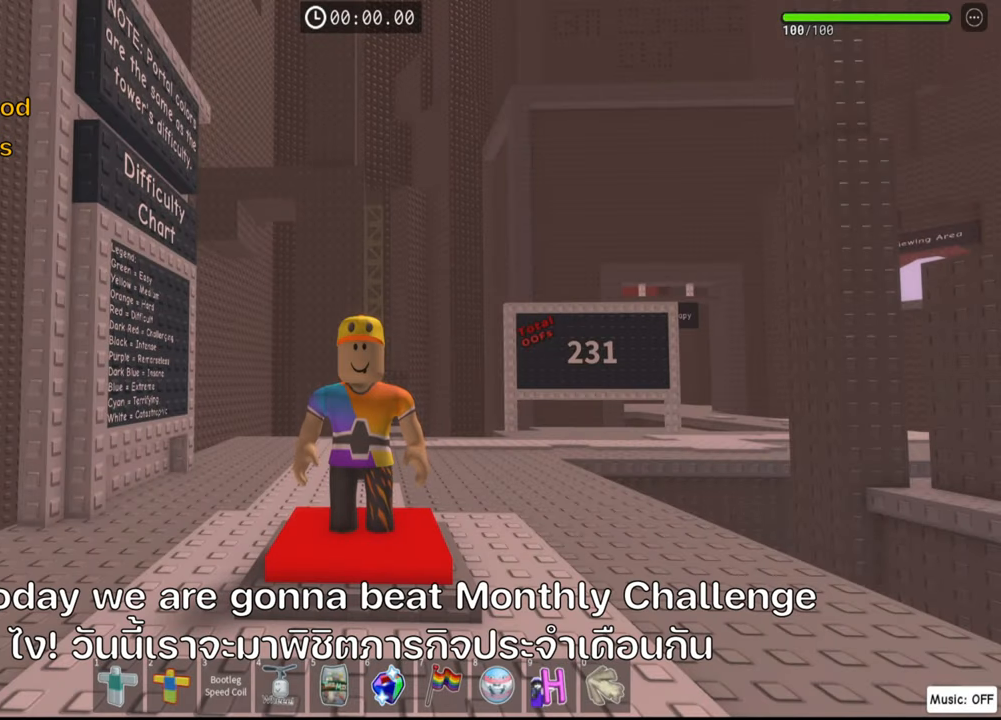
{"keys": [], "events": []}
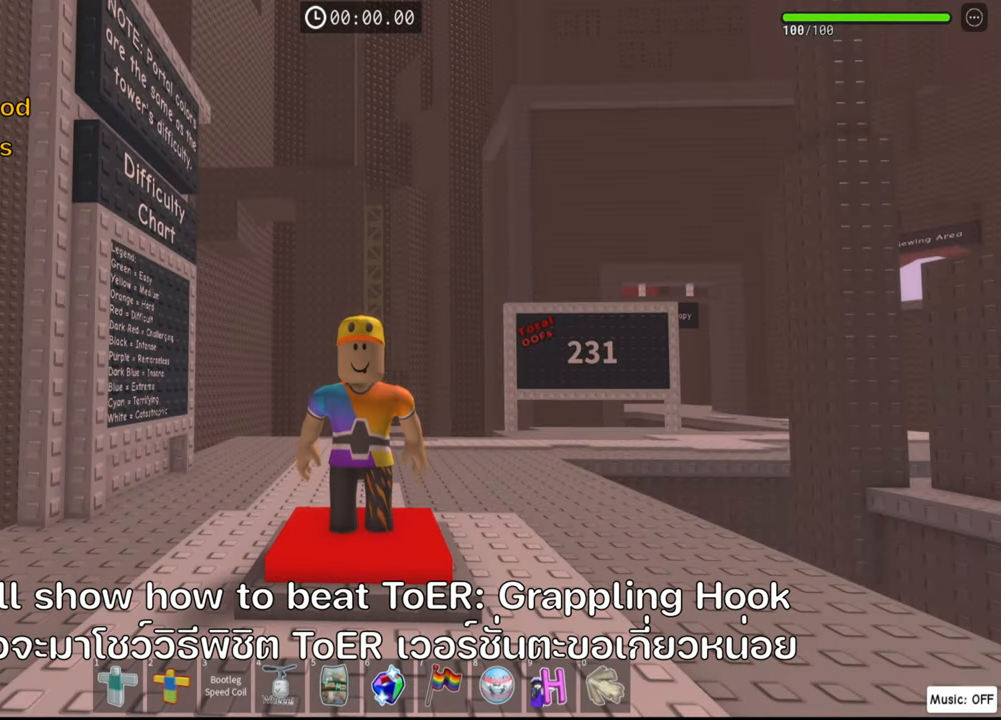
{"keys": [], "events": []}
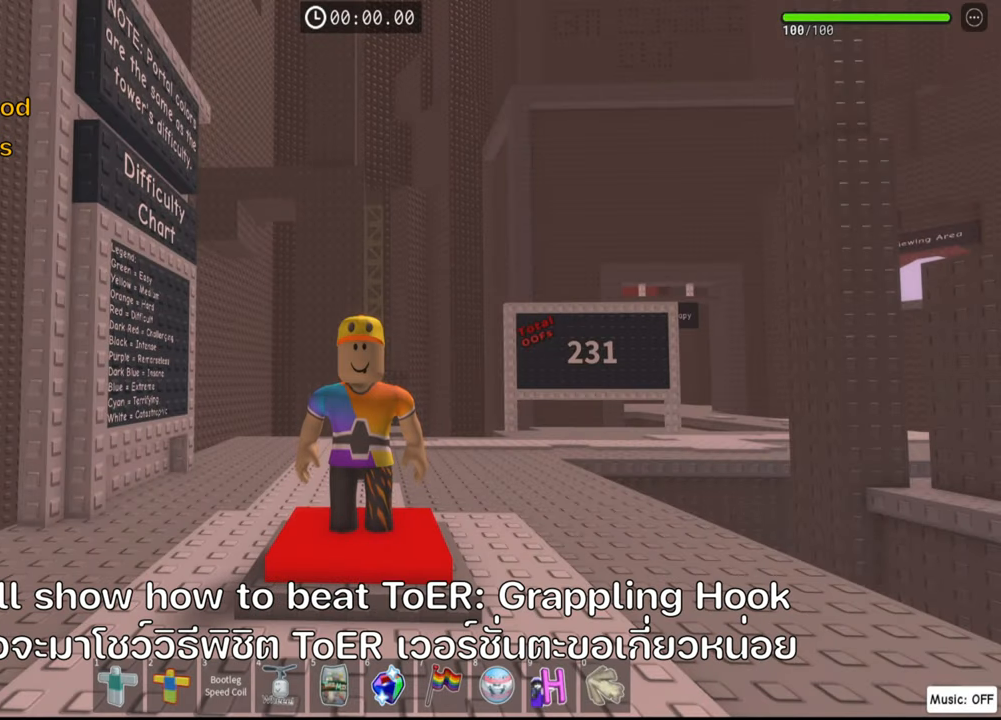
{"keys": [], "events": []}
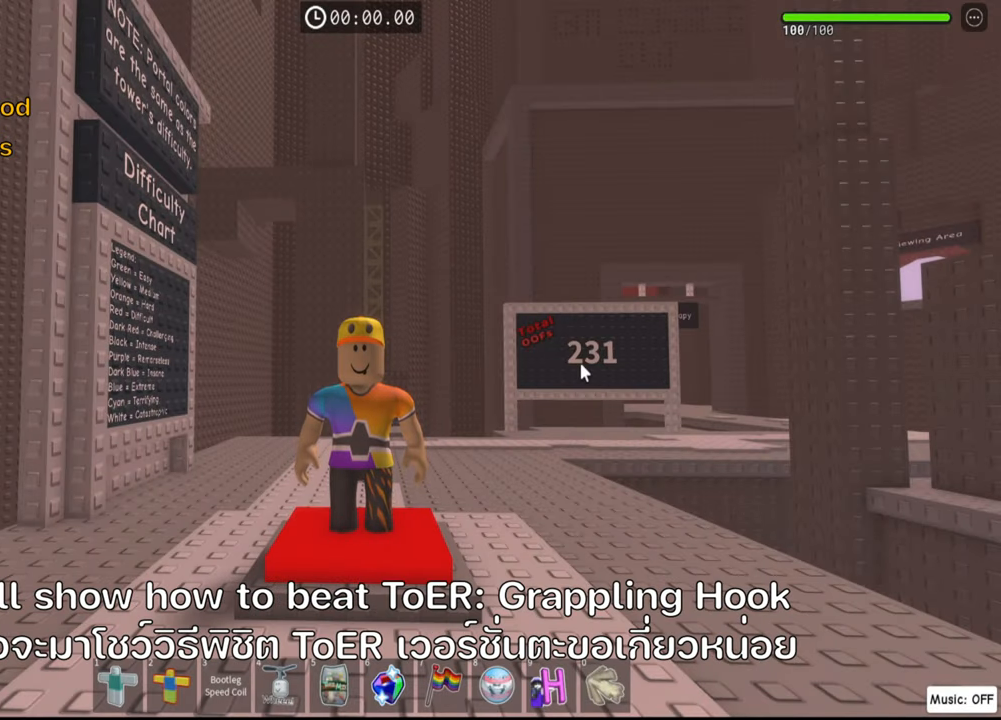
{"keys": [], "events": [[133, "space", "down"], [317, "space", "up"]]}
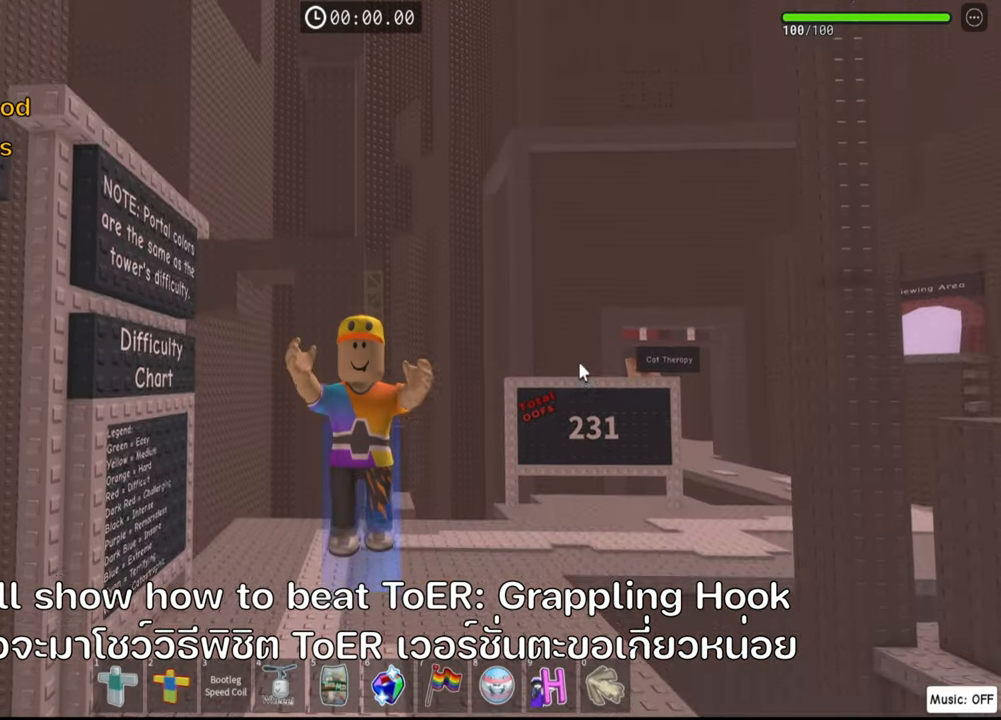
{"keys": [], "events": [[234, "space", "down"], [400, "space", "up"]]}
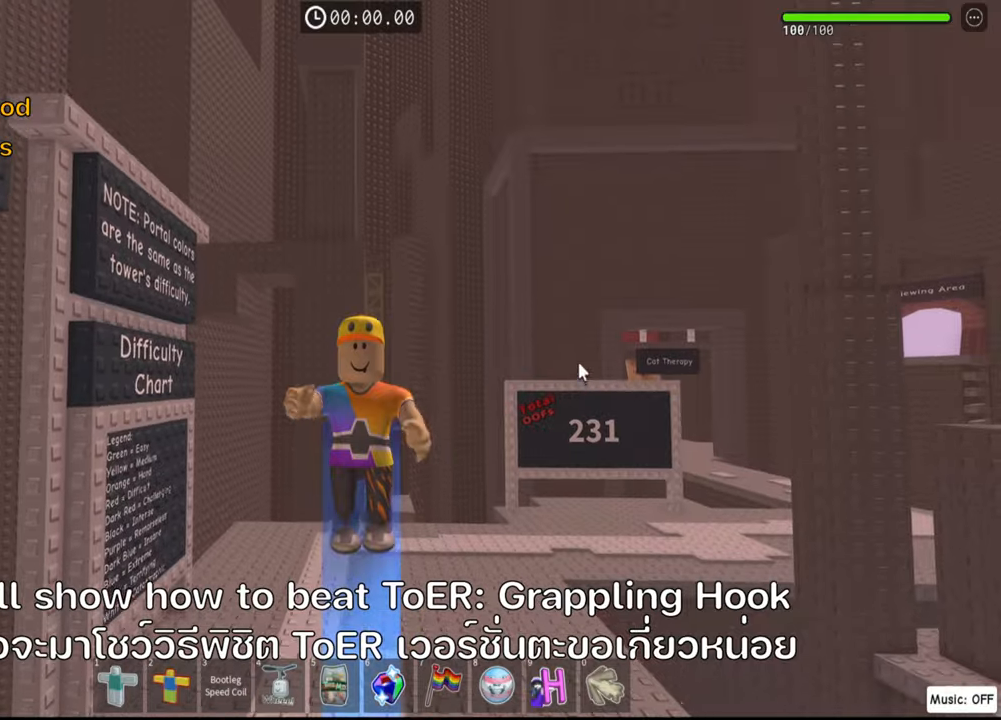
{"keys": ["w"], "events": [[150, "w", "down"]]}
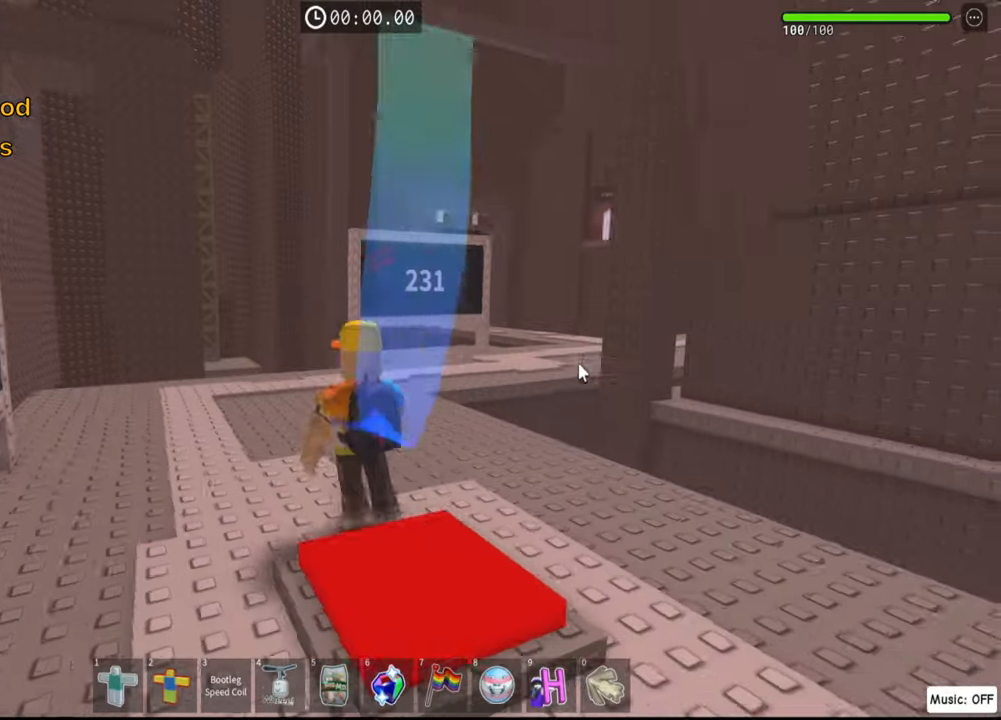
{"keys": ["w"], "events": []}
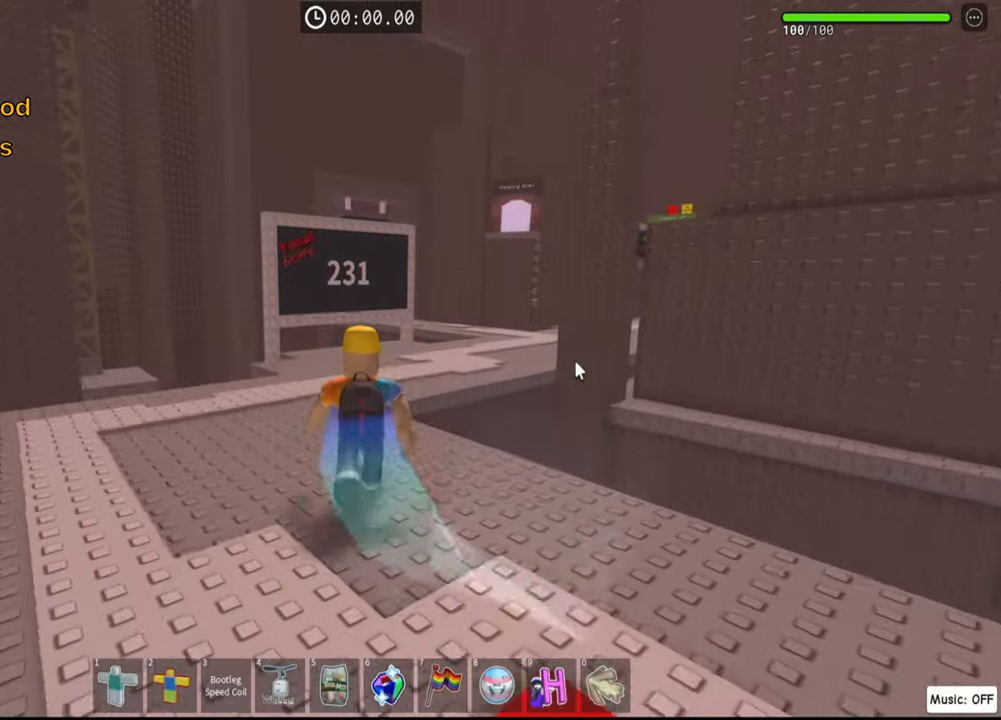
{"keys": ["w"], "events": []}
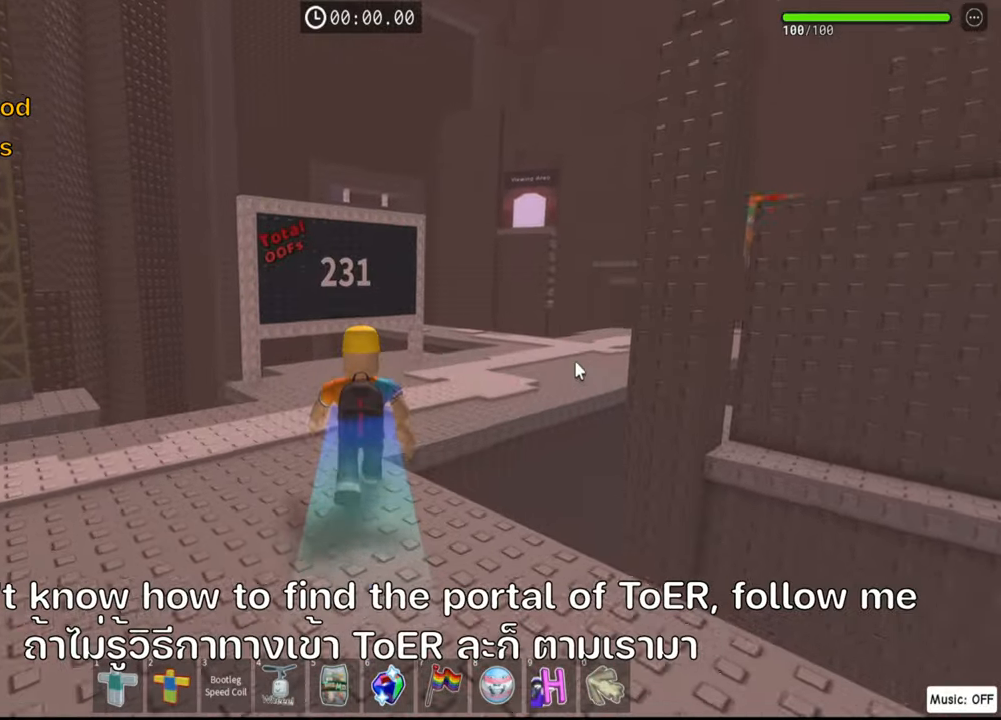
{"keys": ["w"], "events": [[50, "space", "down"], [184, "d", "down"], [250, "space", "up"], [384, "d", "up"]]}
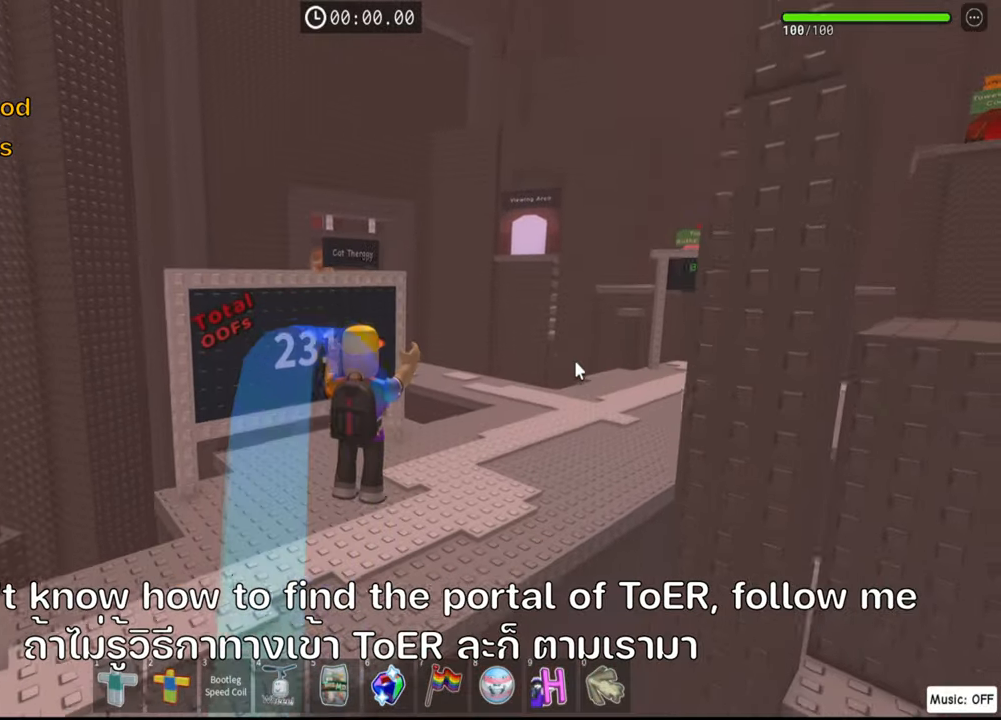
{"keys": ["d", "w"], "events": [[84, "d", "down"]]}
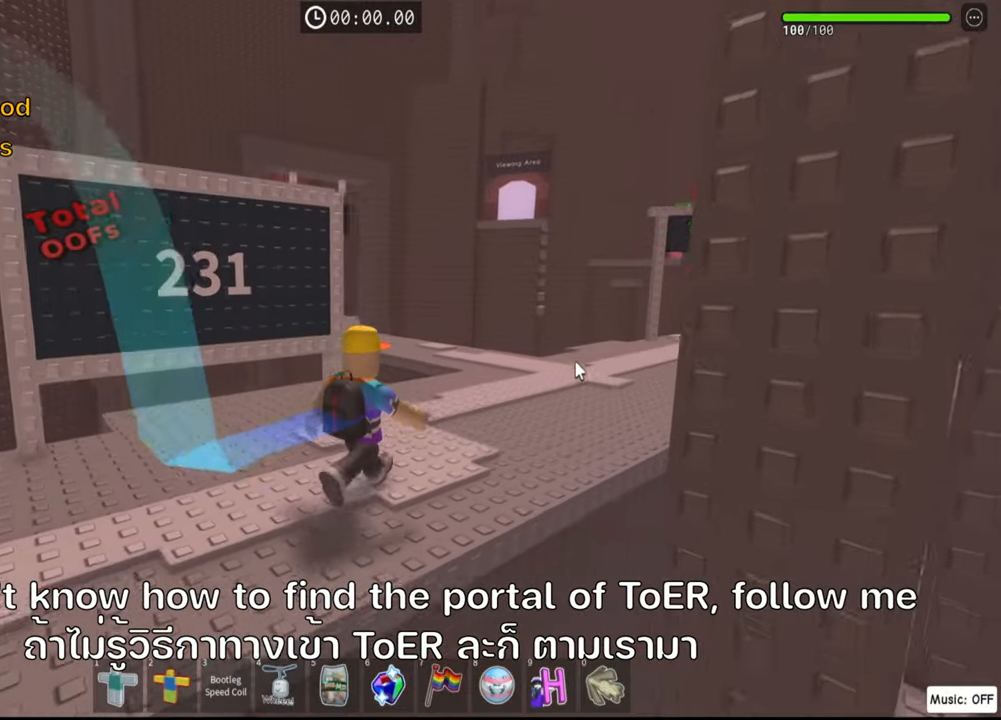
{"keys": ["d", "w"], "events": []}
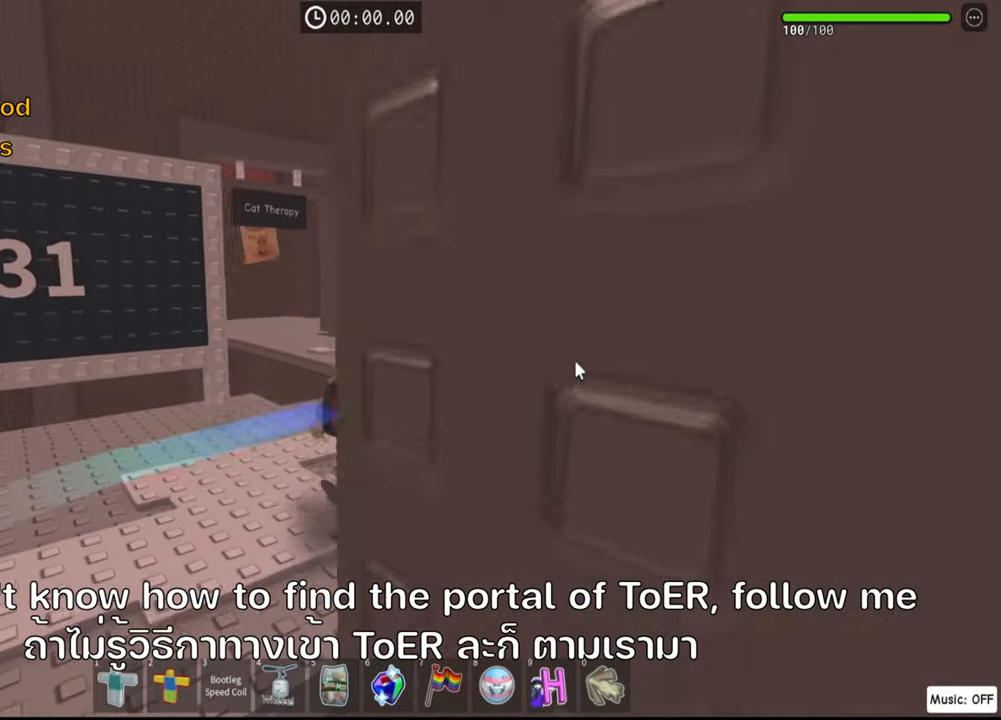
{"keys": ["w"], "events": [[100, "d", "up"]]}
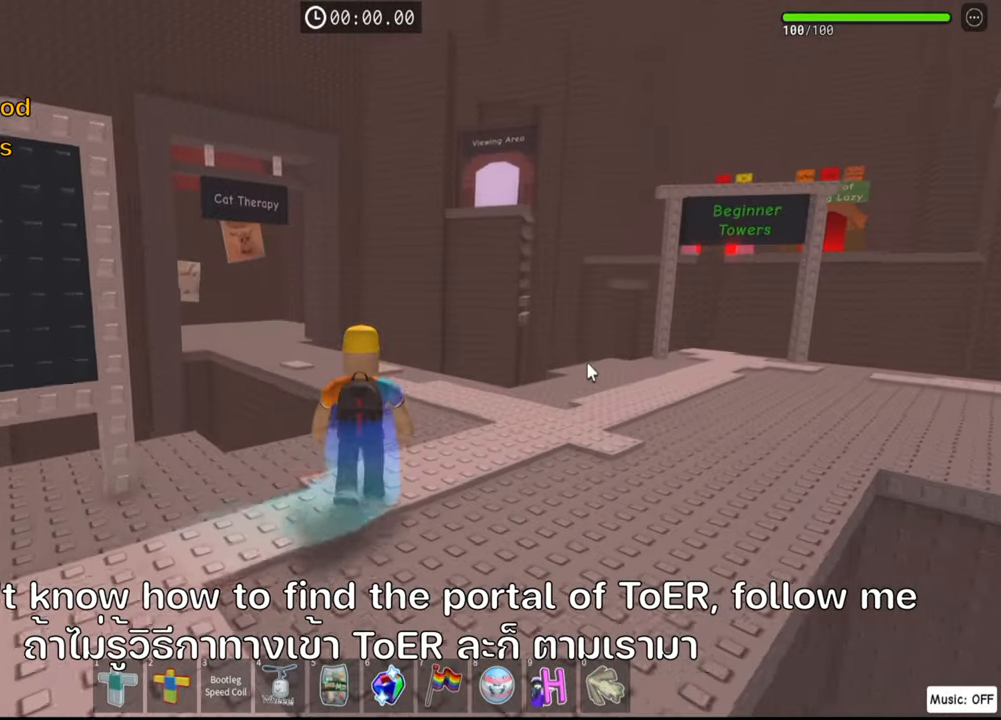
{"keys": ["shift", "w"], "events": [[17, "d", "down"], [317, "d", "up"], [434, "shift", "down"]]}
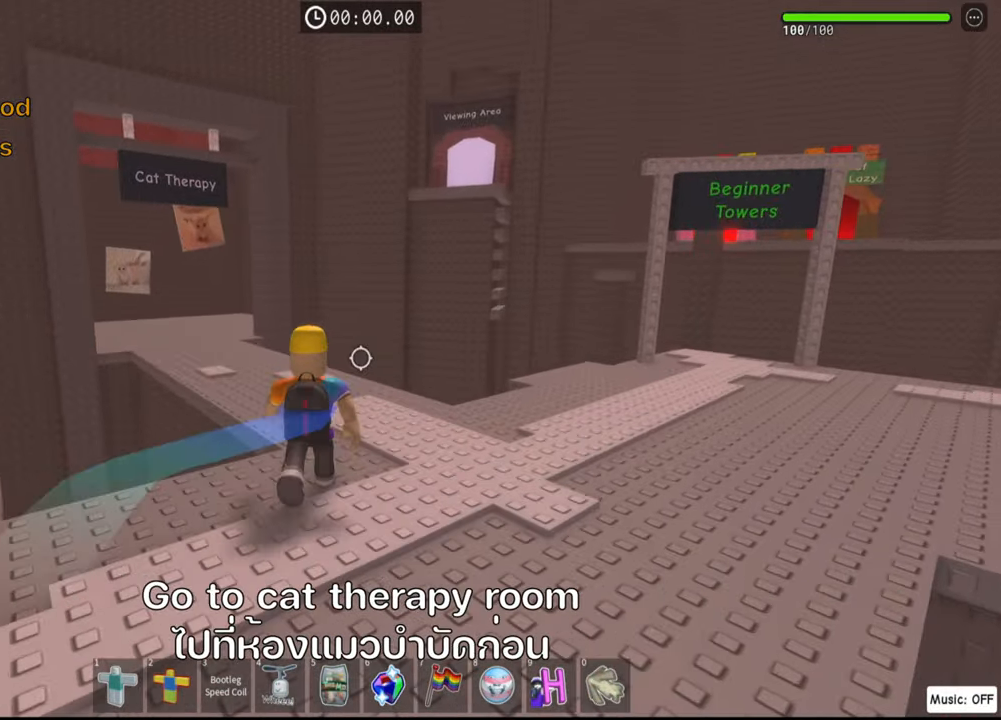
{"keys": ["w"], "events": [[84, "shift", "up"]]}
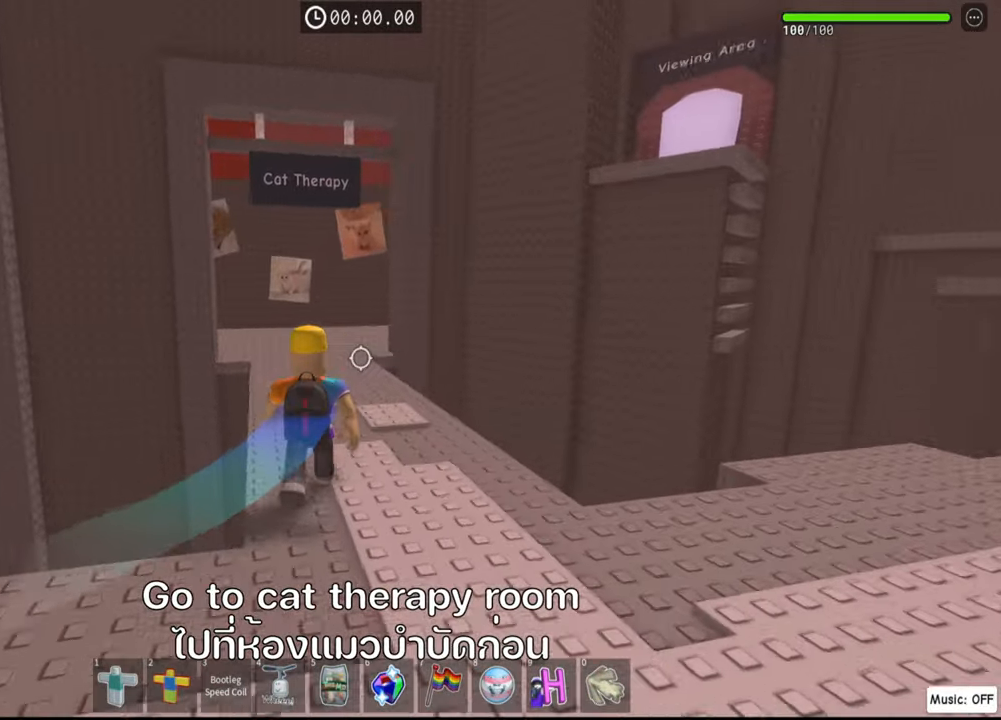
{"keys": ["shift", "w"], "events": [[466, "shift", "down"]]}
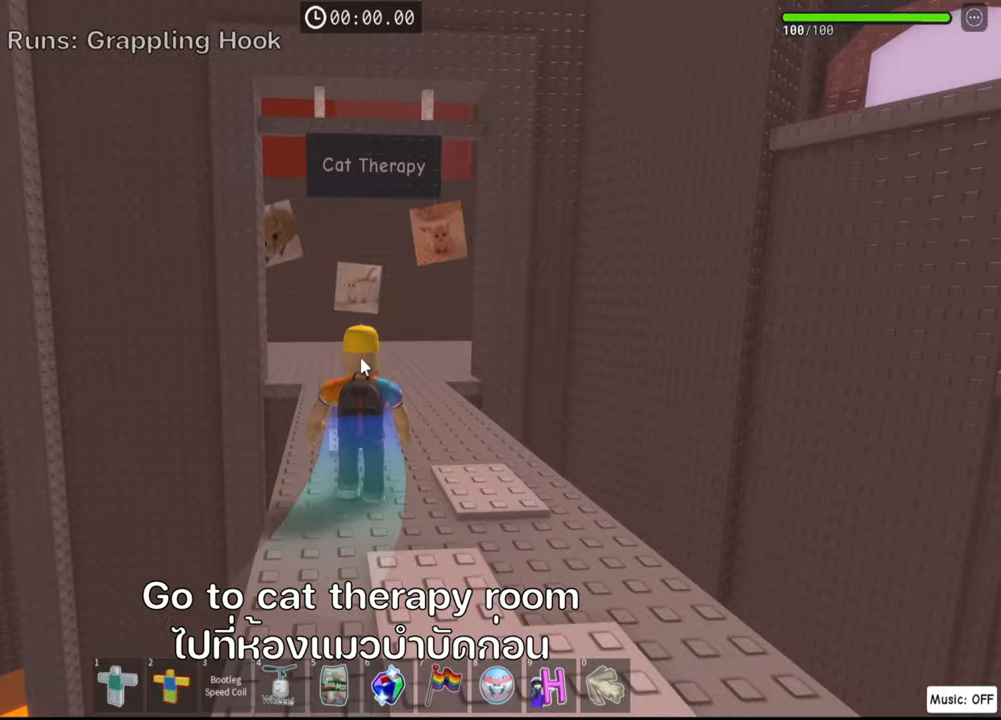
{"keys": ["shift", "w"], "events": [[150, "shift", "up"], [500, "shift", "down"]]}
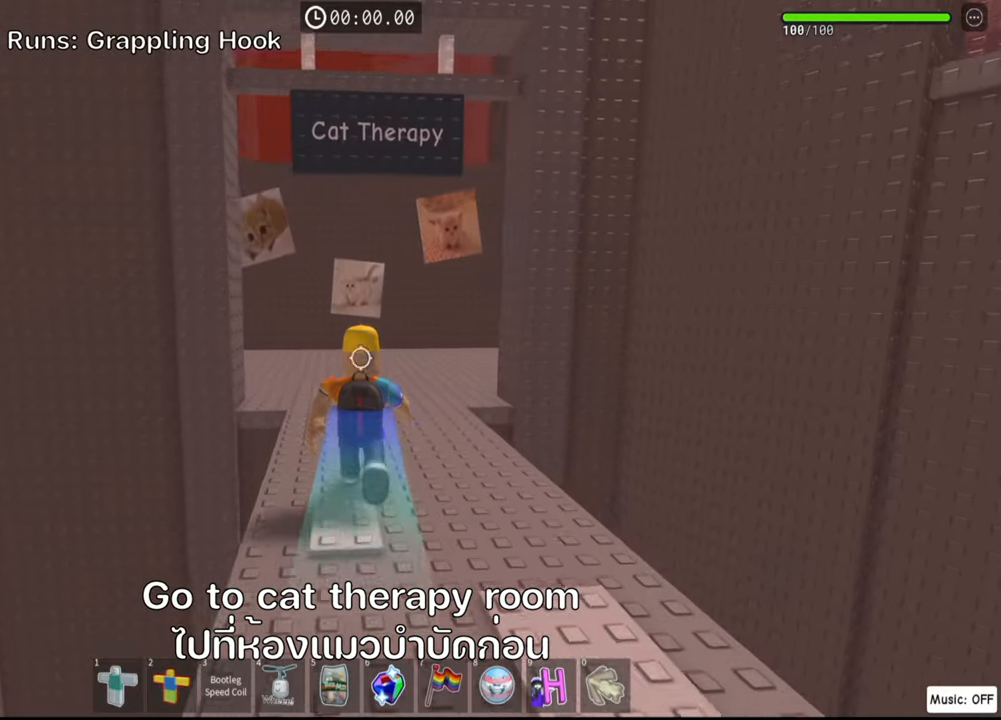
{"keys": ["w"], "events": [[133, "shift", "up"]]}
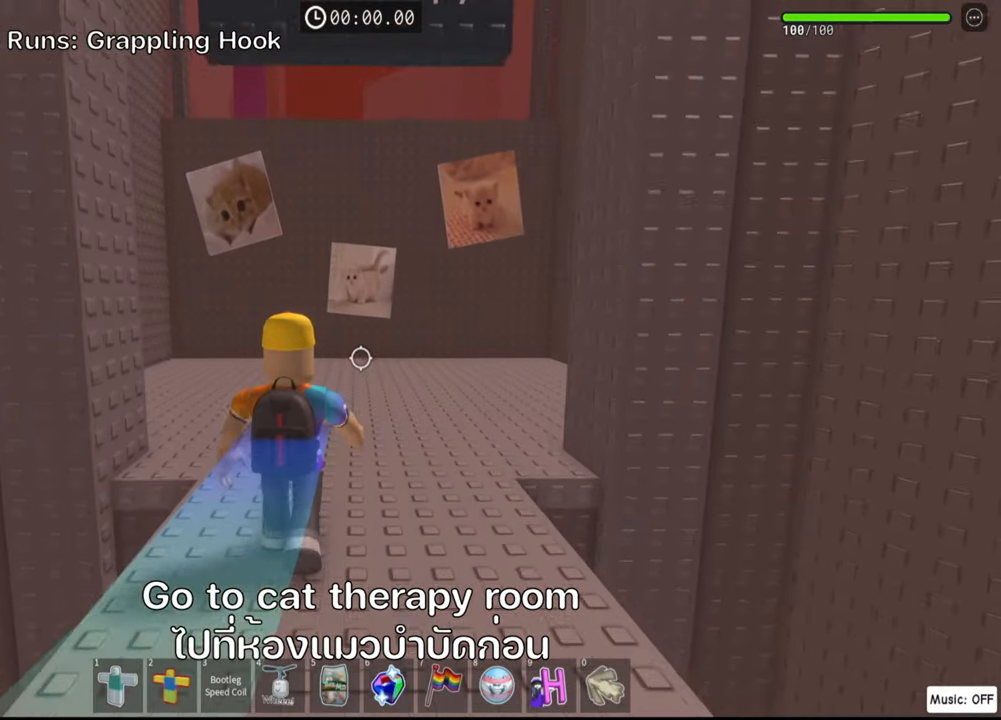
{"keys": ["a", "w"], "events": [[466, "a", "down"]]}
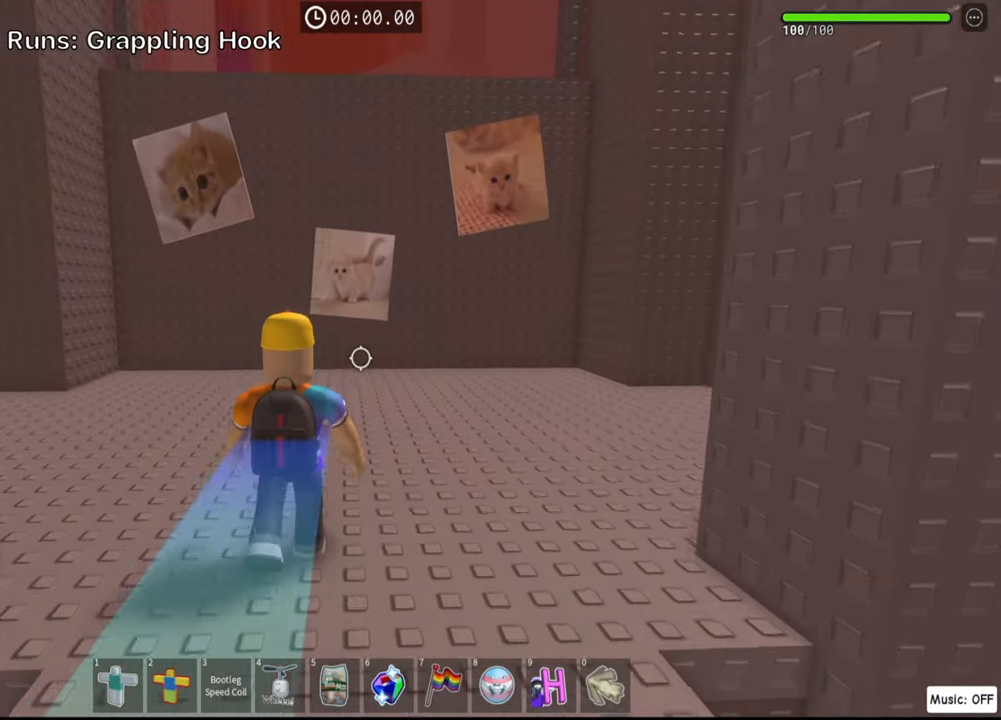
{"keys": ["a", "w"], "events": []}
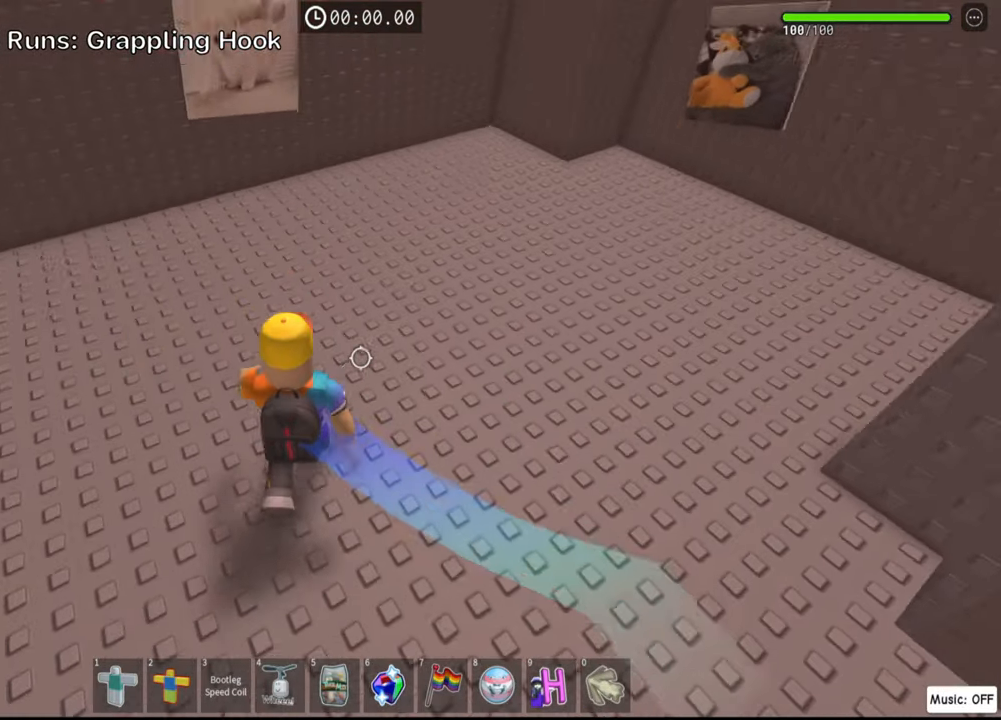
{"keys": ["a", "w"], "events": []}